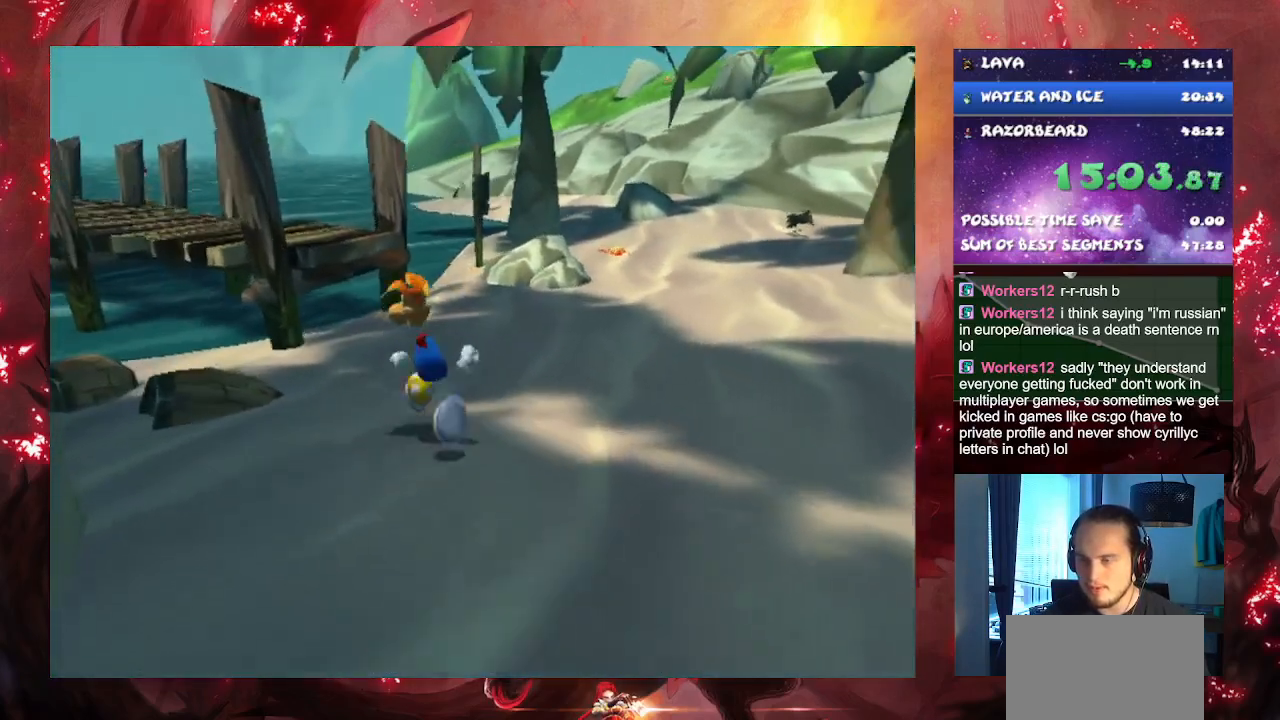
Gameplay with a controller (PlayStation layout); each line is a JSON object with the inputs held at the frame after it. "events" lists button and stick changes between this image and that frame as [ms after this image, input, new state], when the widget could be followed in between. Not read: L3.
{"buttons": [], "left_stick": "up", "right_stick": "center", "events": [[217, "L1", "down"], [367, "L1", "up"]]}
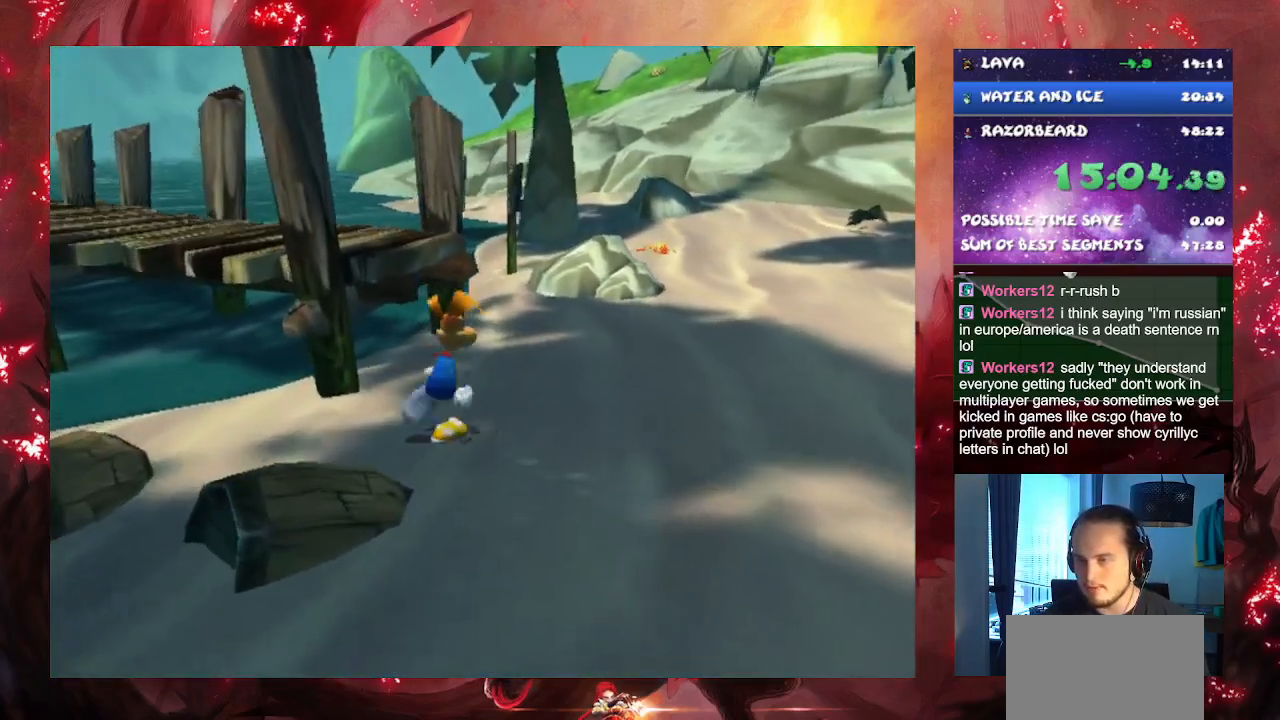
{"buttons": [], "left_stick": "up-left", "right_stick": "center", "events": [[50, "CROSS", "down"], [133, "left_stick", "up-left"], [334, "CROSS", "up"]]}
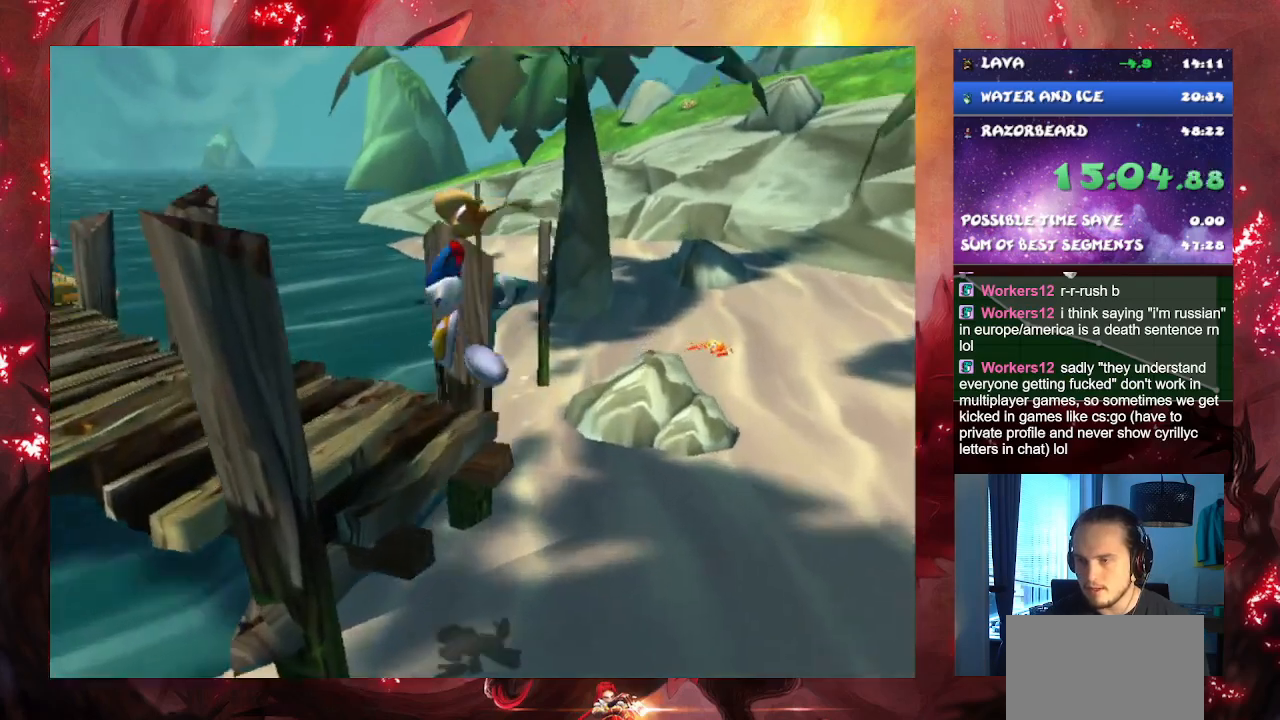
{"buttons": [], "left_stick": "up-left", "right_stick": "center", "events": [[234, "L1", "down"], [367, "L1", "up"]]}
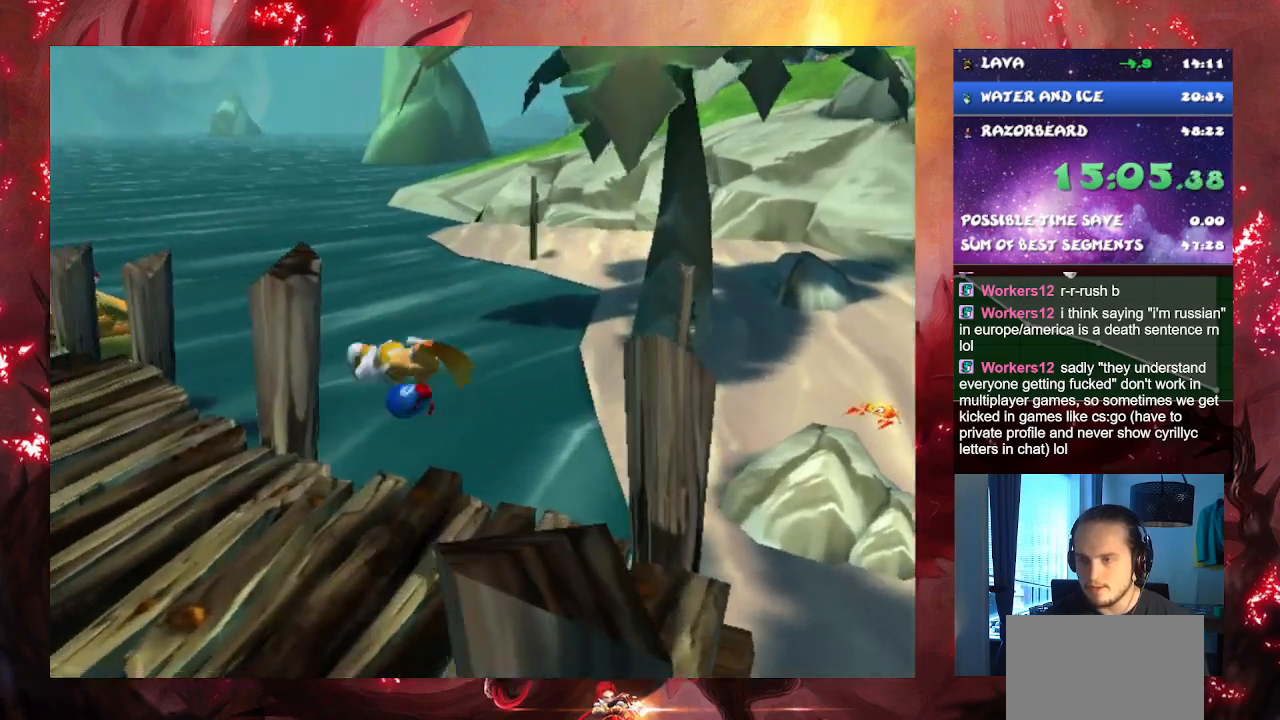
{"buttons": [], "left_stick": "up-left", "right_stick": "center", "events": []}
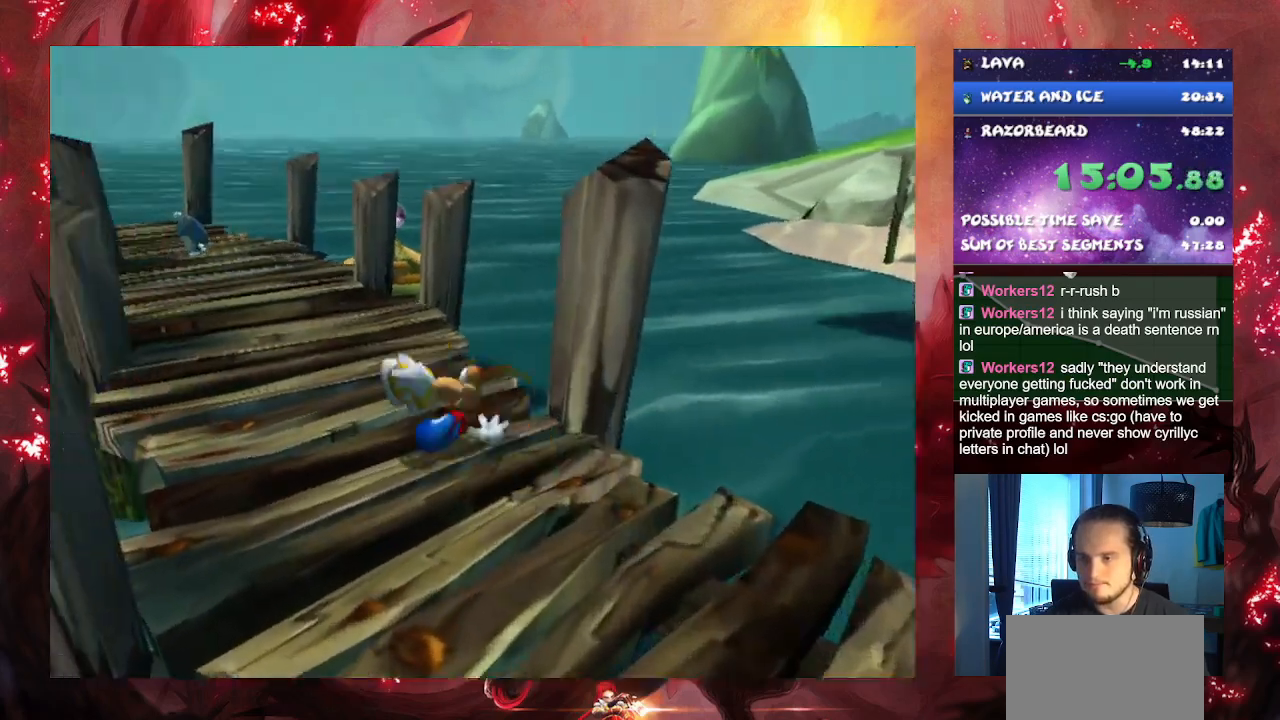
{"buttons": ["CROSS"], "left_stick": "up-right", "right_stick": "center", "events": [[151, "R1", "down"], [367, "CROSS", "down"], [384, "left_stick", "up-right"], [417, "R1", "up"]]}
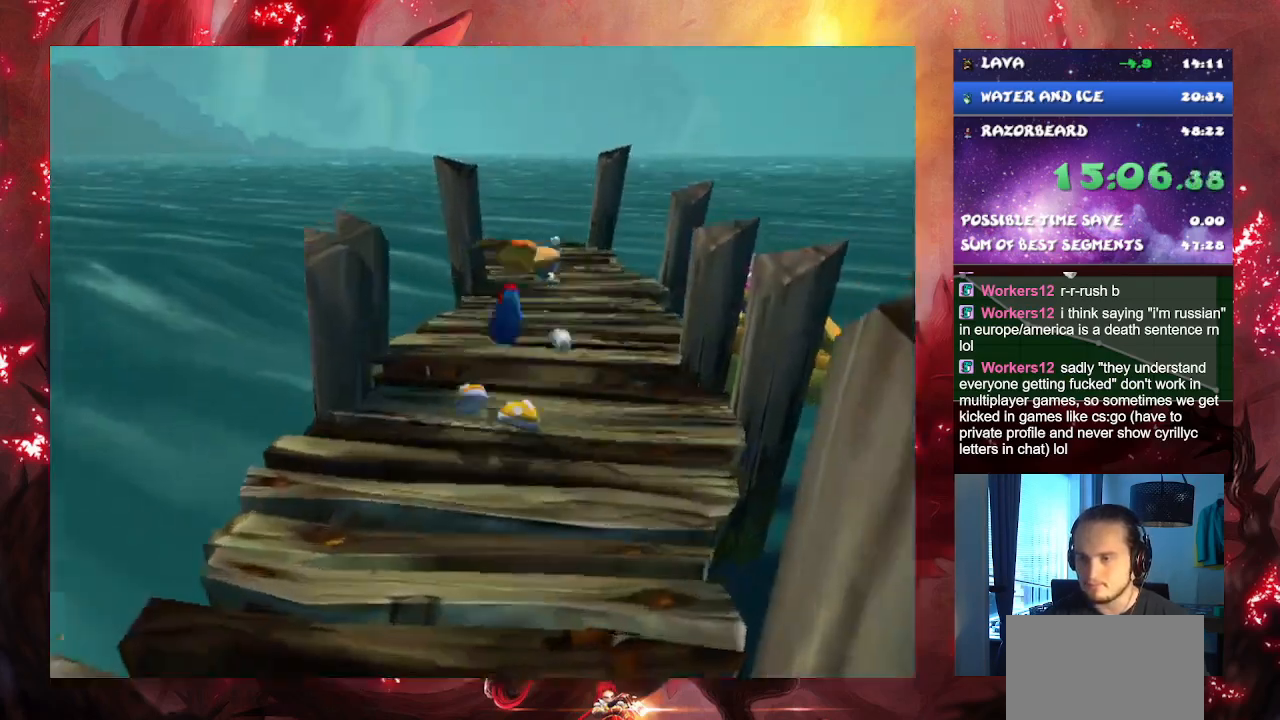
{"buttons": ["R1"], "left_stick": "up-right", "right_stick": "center", "events": [[334, "CROSS", "up"], [484, "R1", "down"]]}
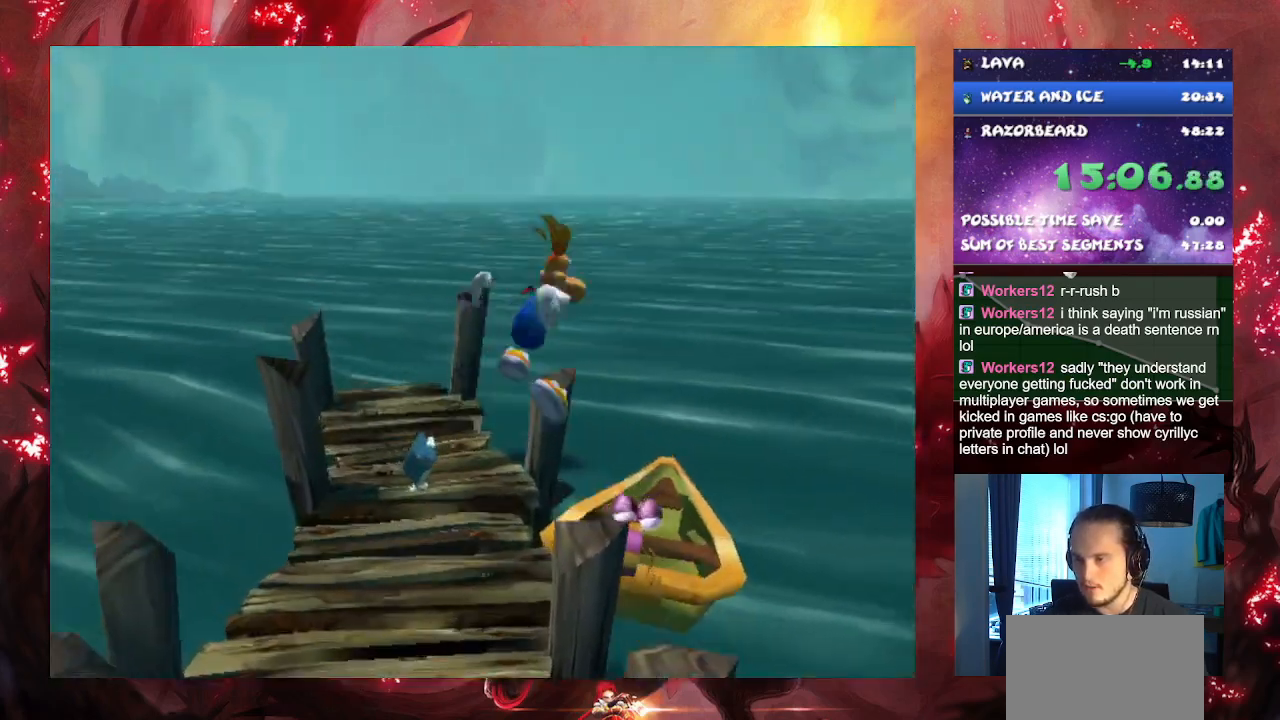
{"buttons": [], "left_stick": "up-right", "right_stick": "center", "events": [[234, "R1", "up"]]}
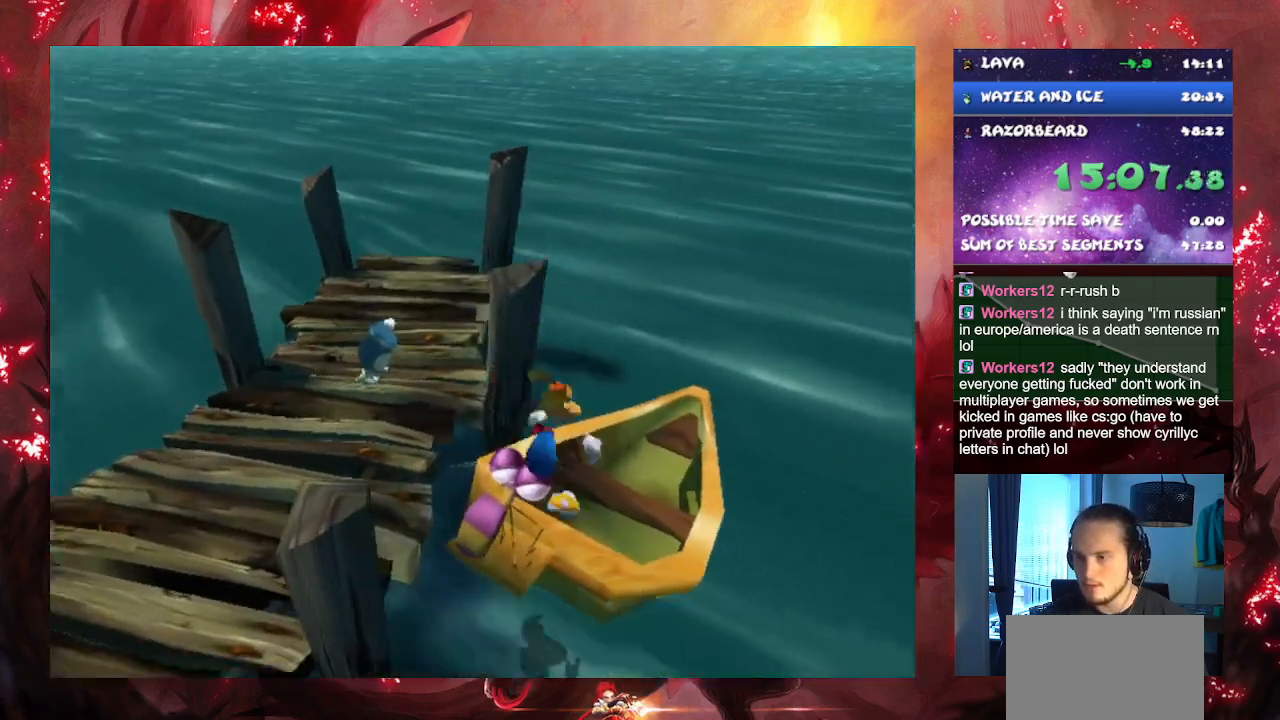
{"buttons": [], "left_stick": "up-right", "right_stick": "center", "events": []}
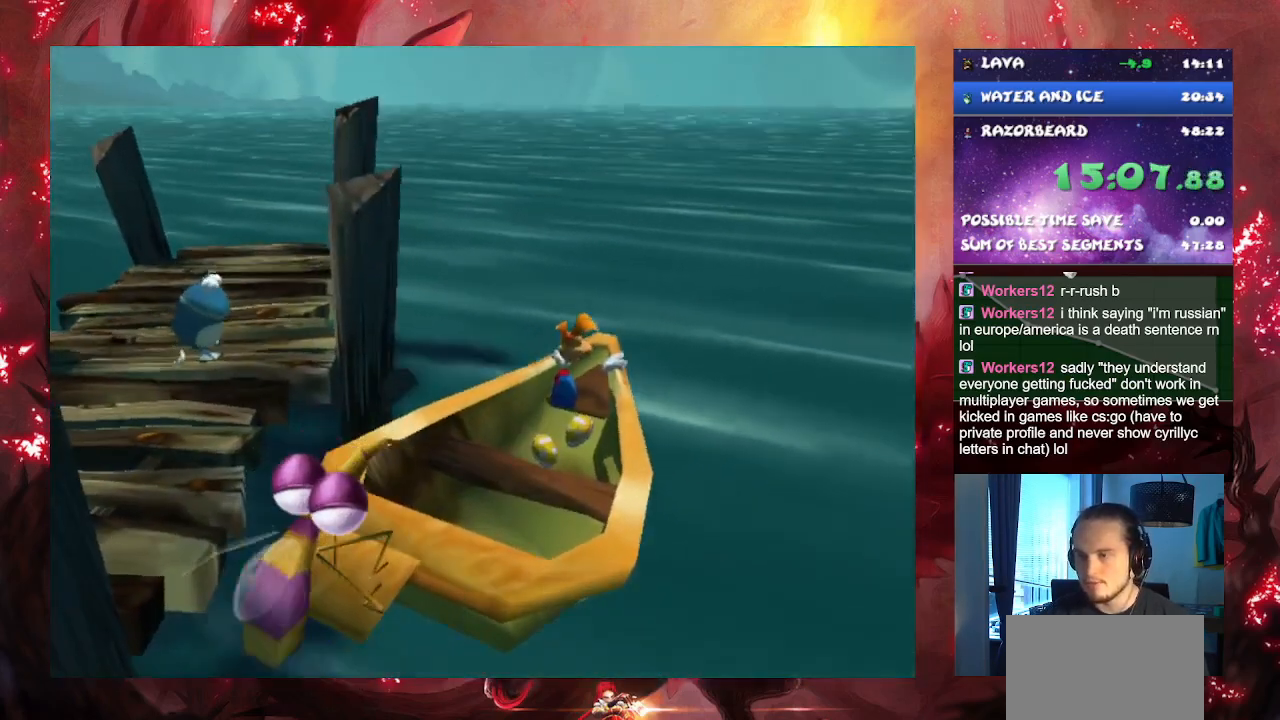
{"buttons": [], "left_stick": "center", "right_stick": "center", "events": [[100, "left_stick", "center"]]}
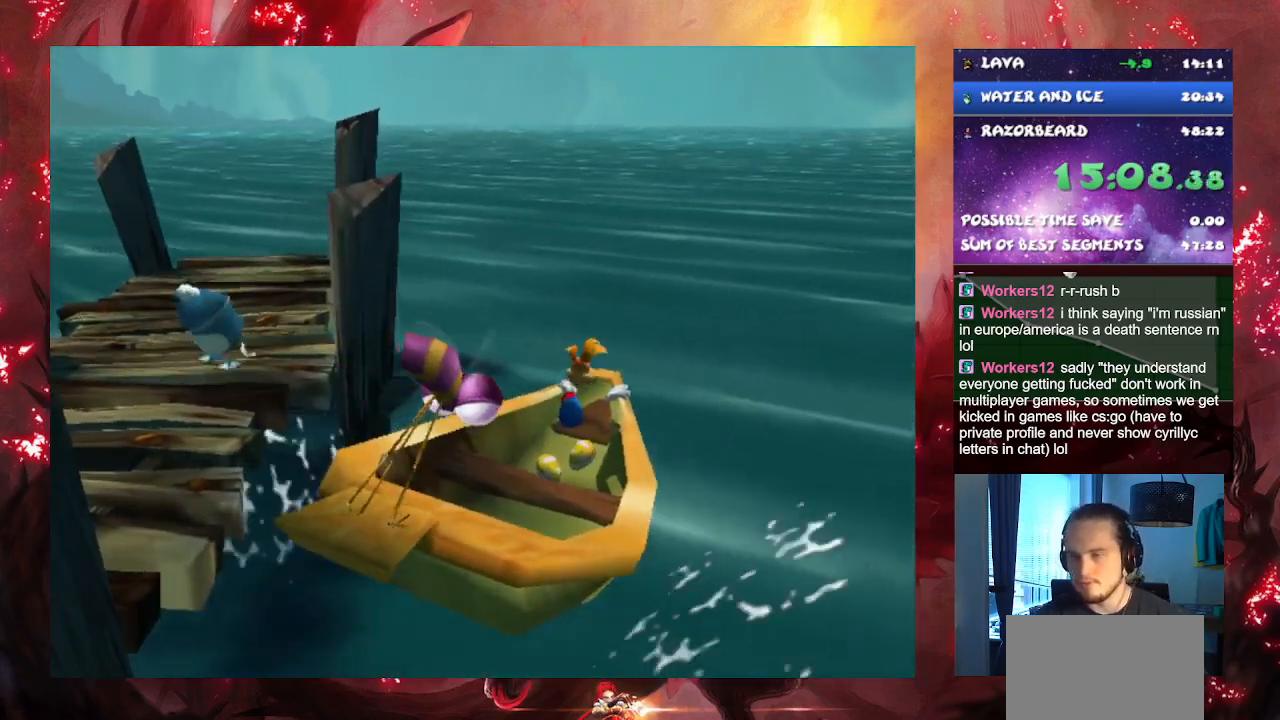
{"buttons": [], "left_stick": "center", "right_stick": "center", "events": []}
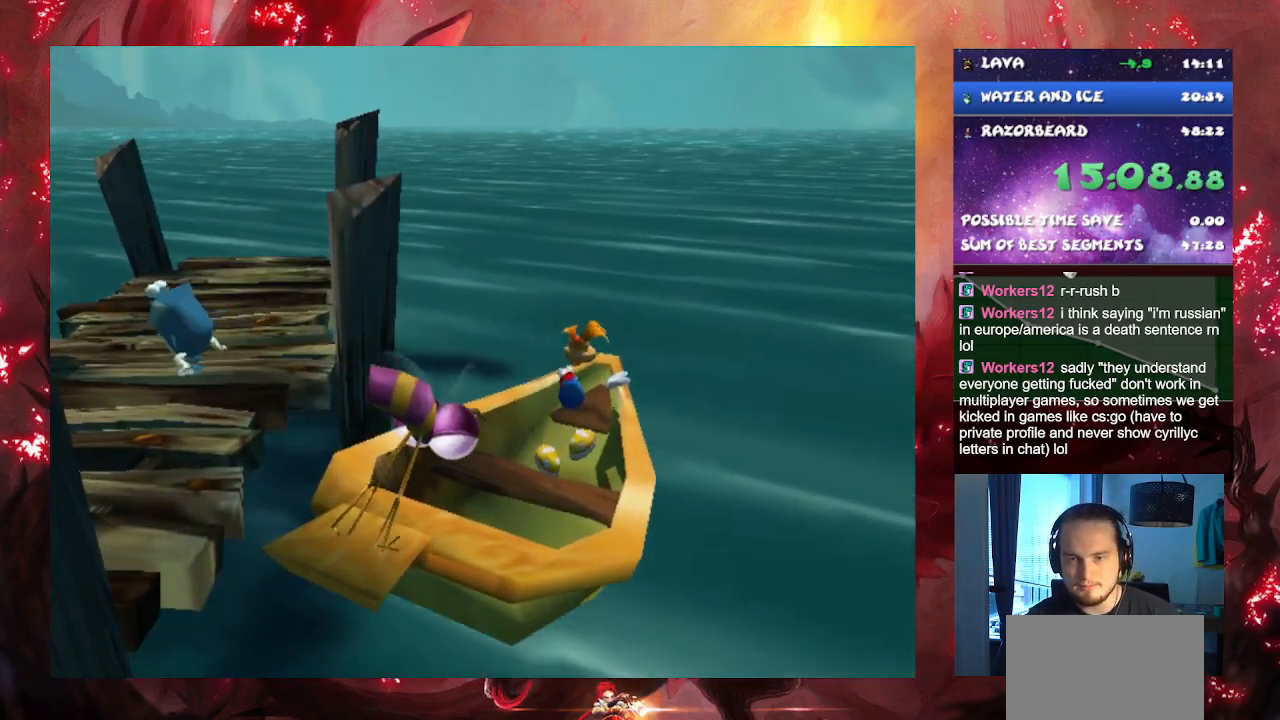
{"buttons": [], "left_stick": "center", "right_stick": "center", "events": []}
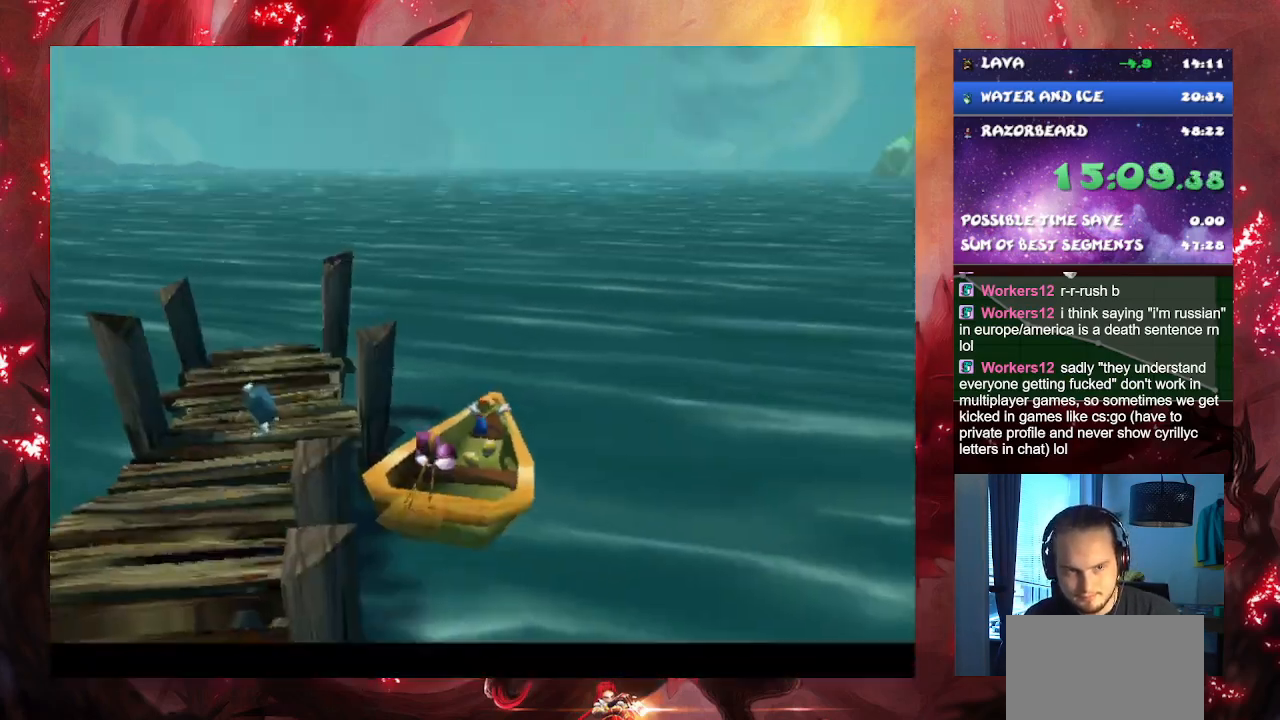
{"buttons": ["CROSS"], "left_stick": "center", "right_stick": "center", "events": [[283, "CROSS", "down"]]}
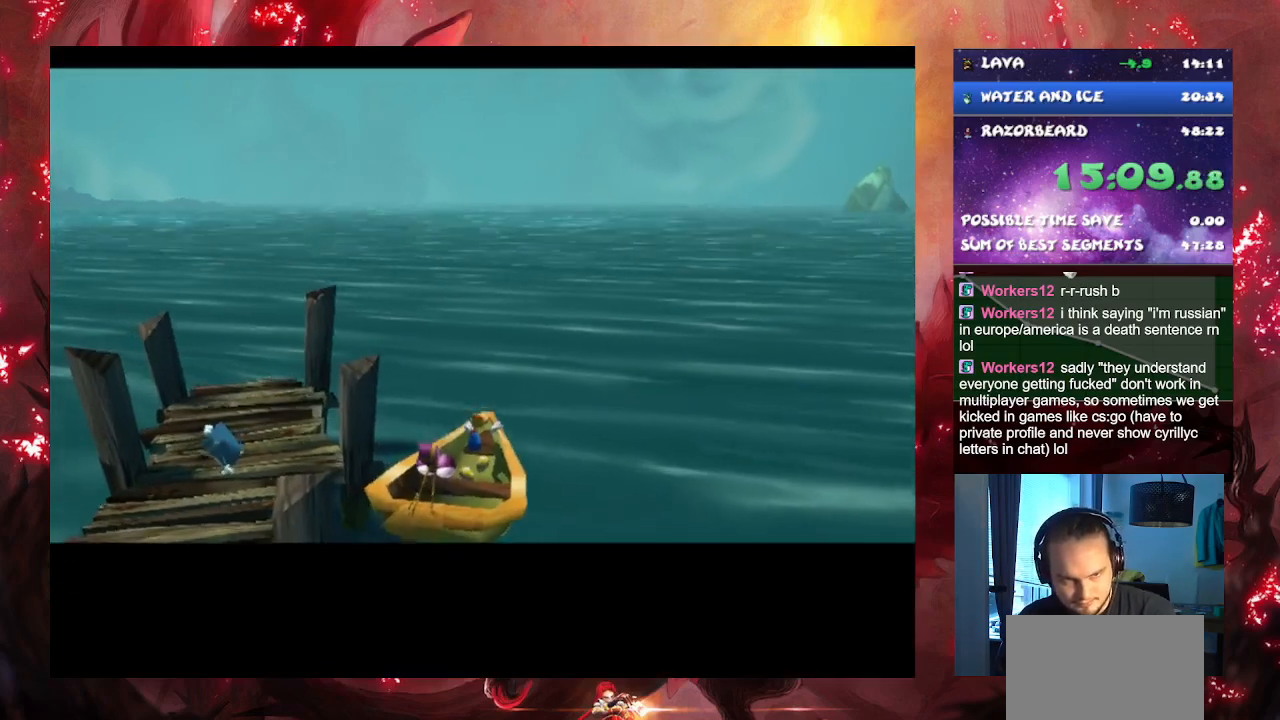
{"buttons": ["CROSS"], "left_stick": "center", "right_stick": "center", "events": []}
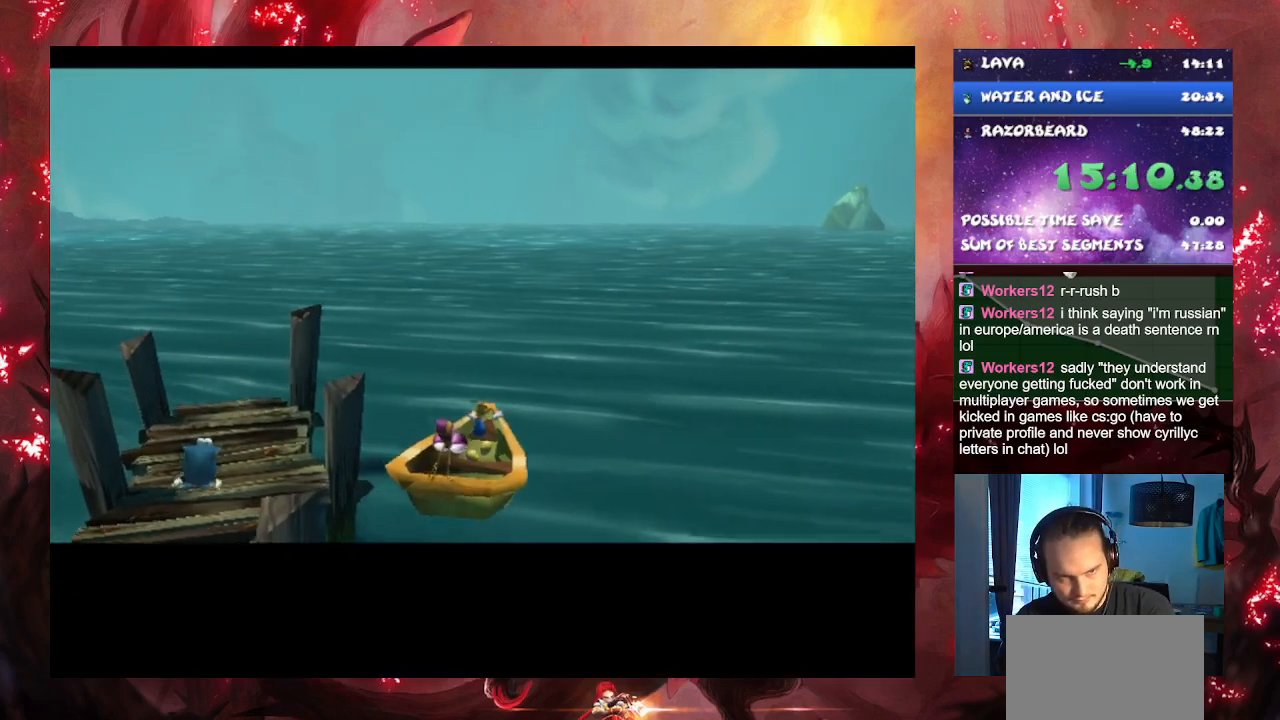
{"buttons": ["CROSS"], "left_stick": "center", "right_stick": "center", "events": []}
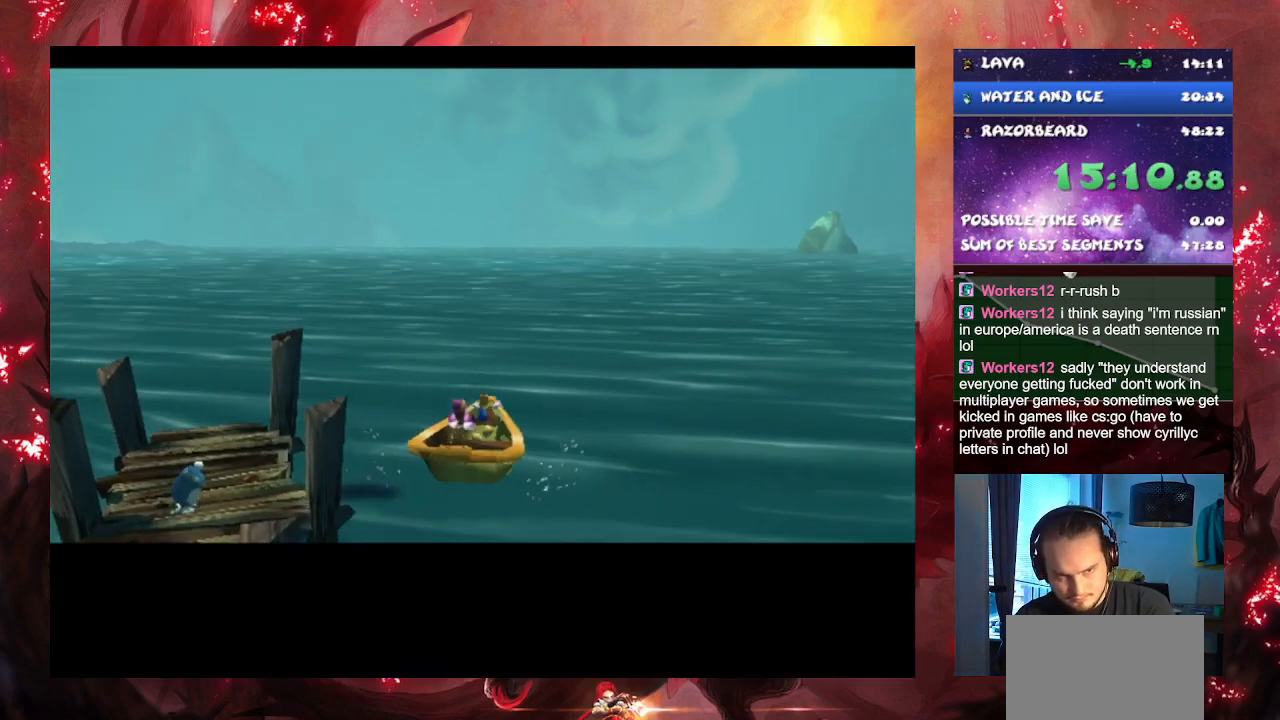
{"buttons": ["CROSS"], "left_stick": "center", "right_stick": "center", "events": []}
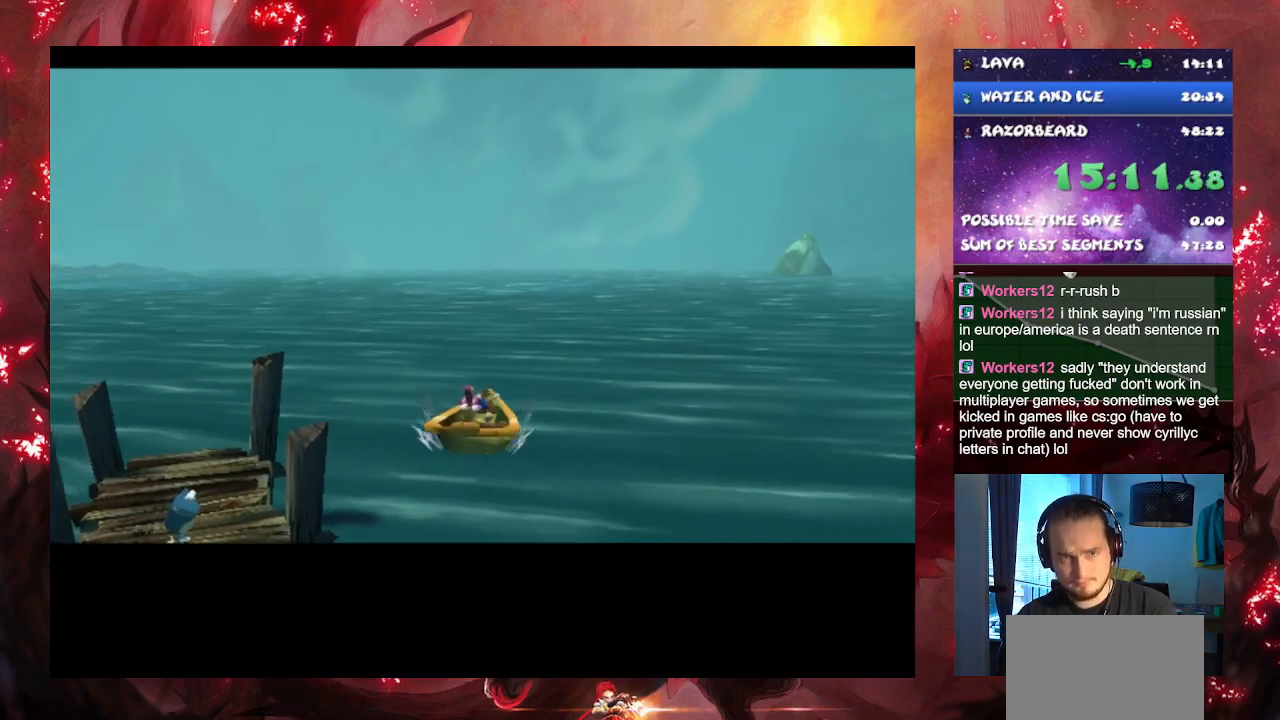
{"buttons": ["CROSS"], "left_stick": "center", "right_stick": "center", "events": []}
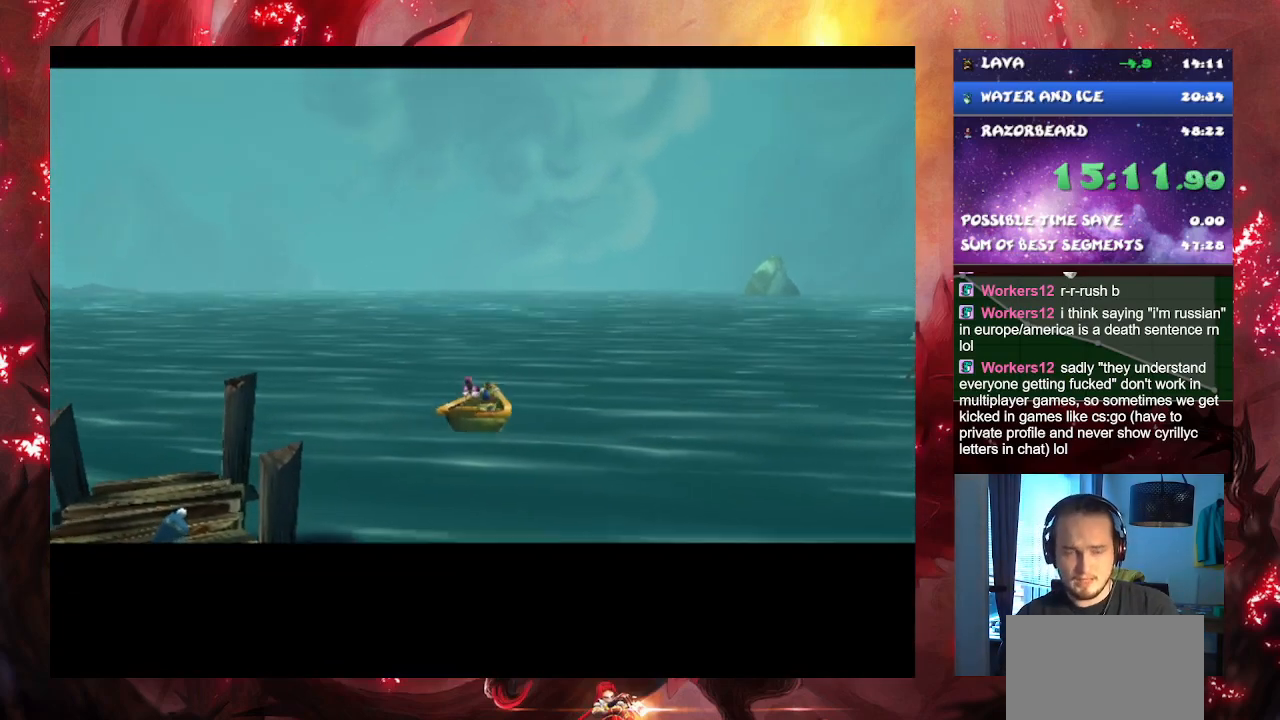
{"buttons": ["CROSS"], "left_stick": "center", "right_stick": "center", "events": []}
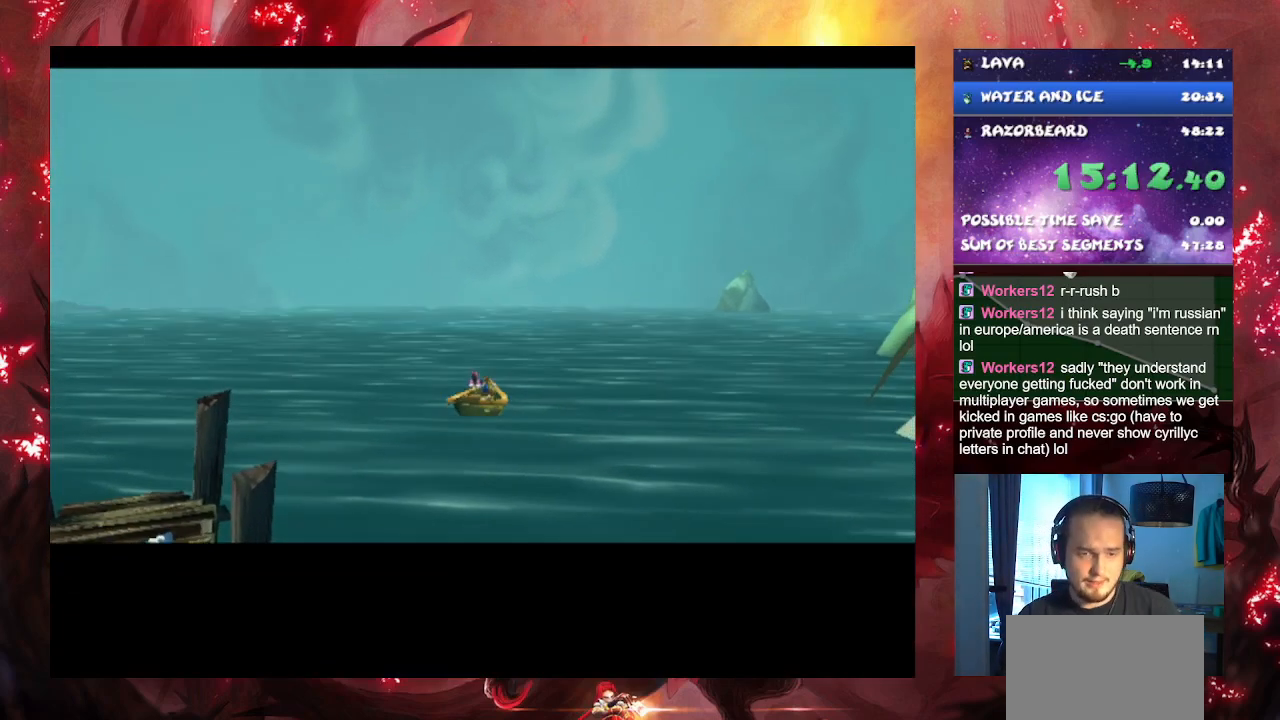
{"buttons": ["CROSS"], "left_stick": "center", "right_stick": "center", "events": []}
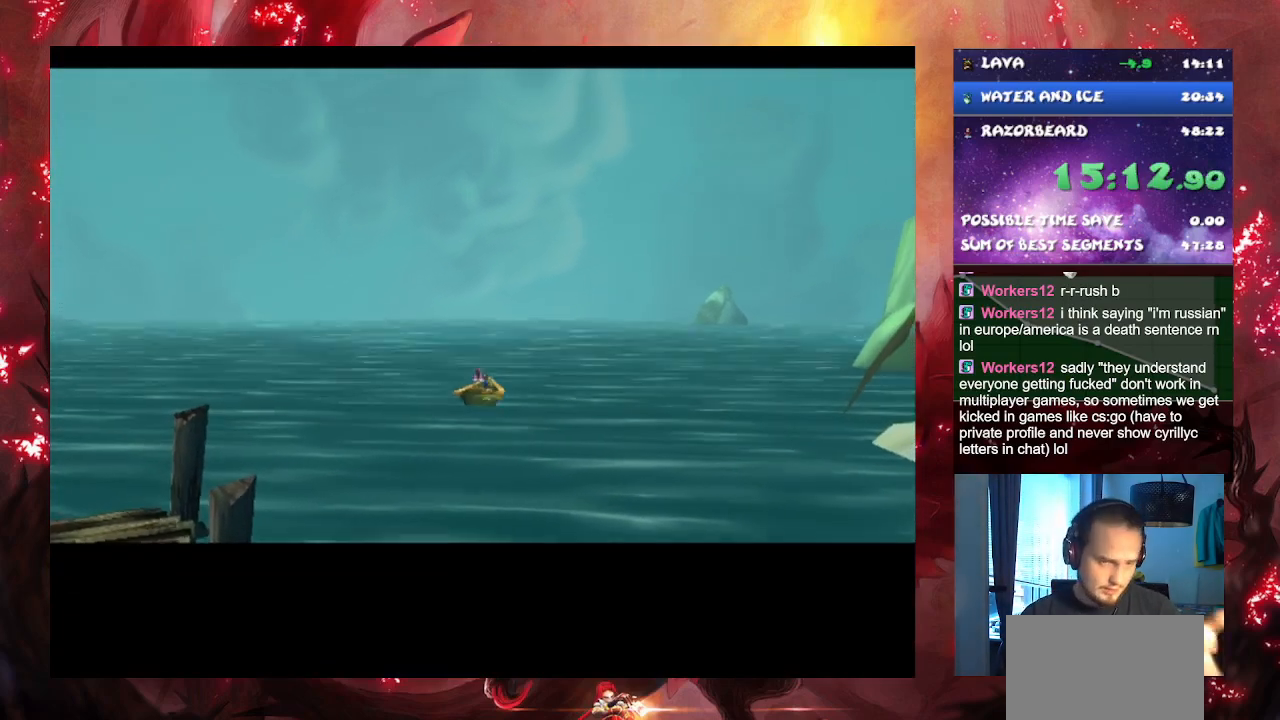
{"buttons": ["CROSS"], "left_stick": "center", "right_stick": "center", "events": []}
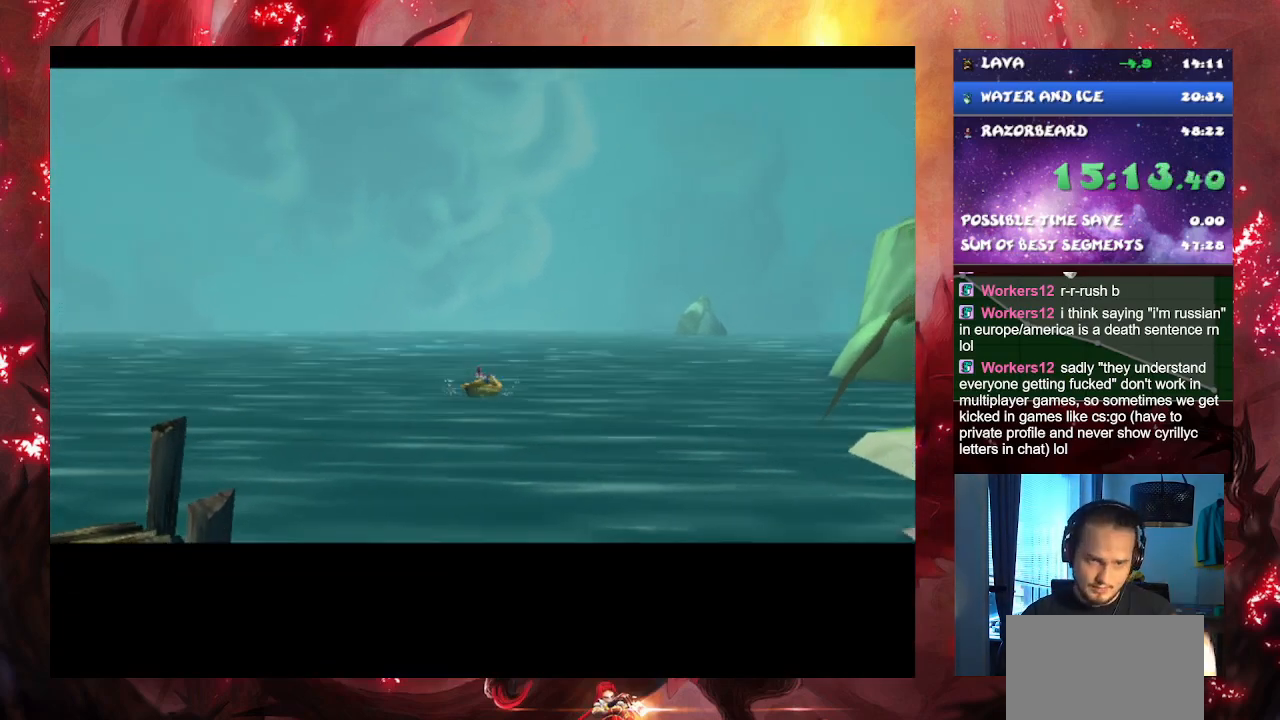
{"buttons": ["CROSS"], "left_stick": "center", "right_stick": "center", "events": []}
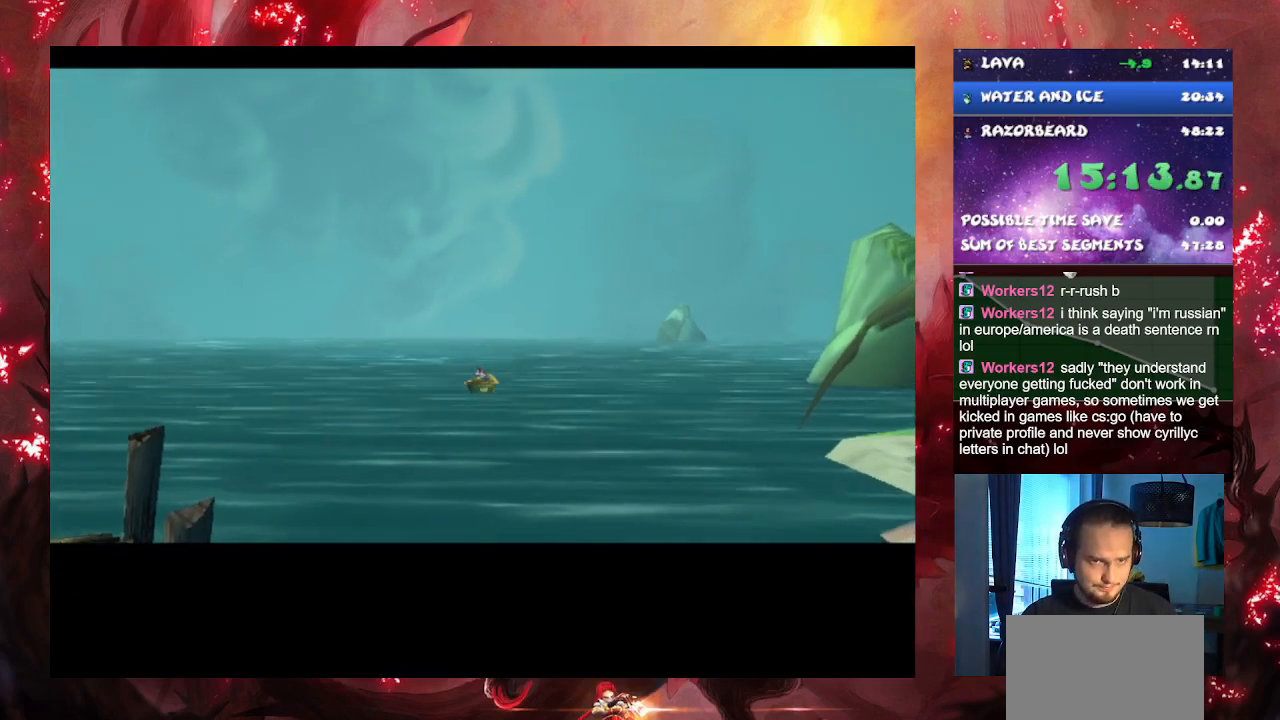
{"buttons": ["CROSS"], "left_stick": "center", "right_stick": "center", "events": []}
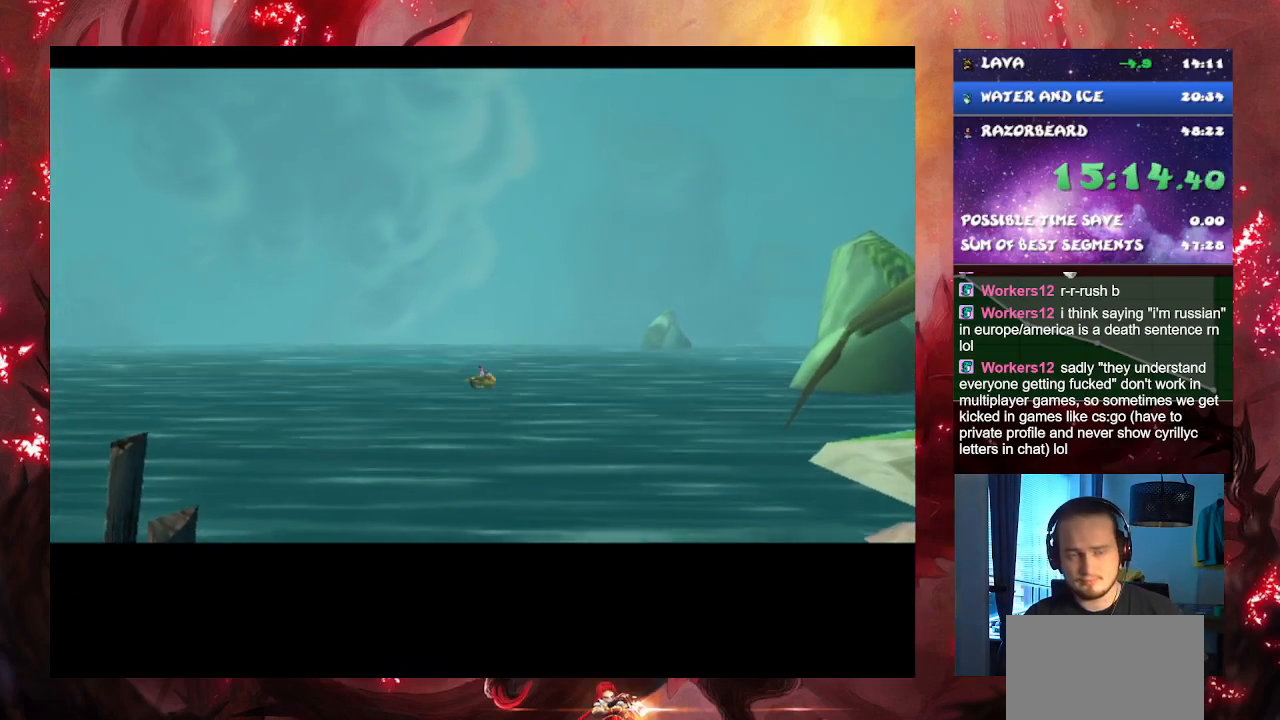
{"buttons": ["CROSS"], "left_stick": "center", "right_stick": "center", "events": []}
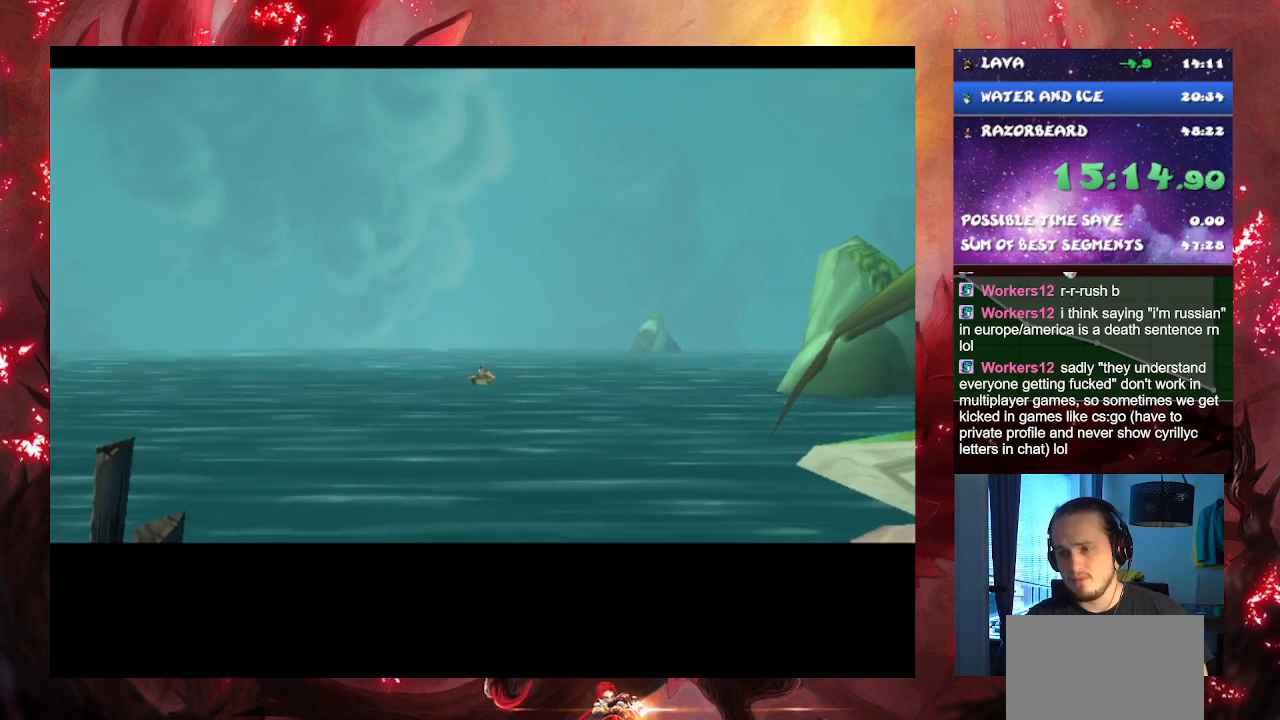
{"buttons": ["CROSS"], "left_stick": "center", "right_stick": "center", "events": []}
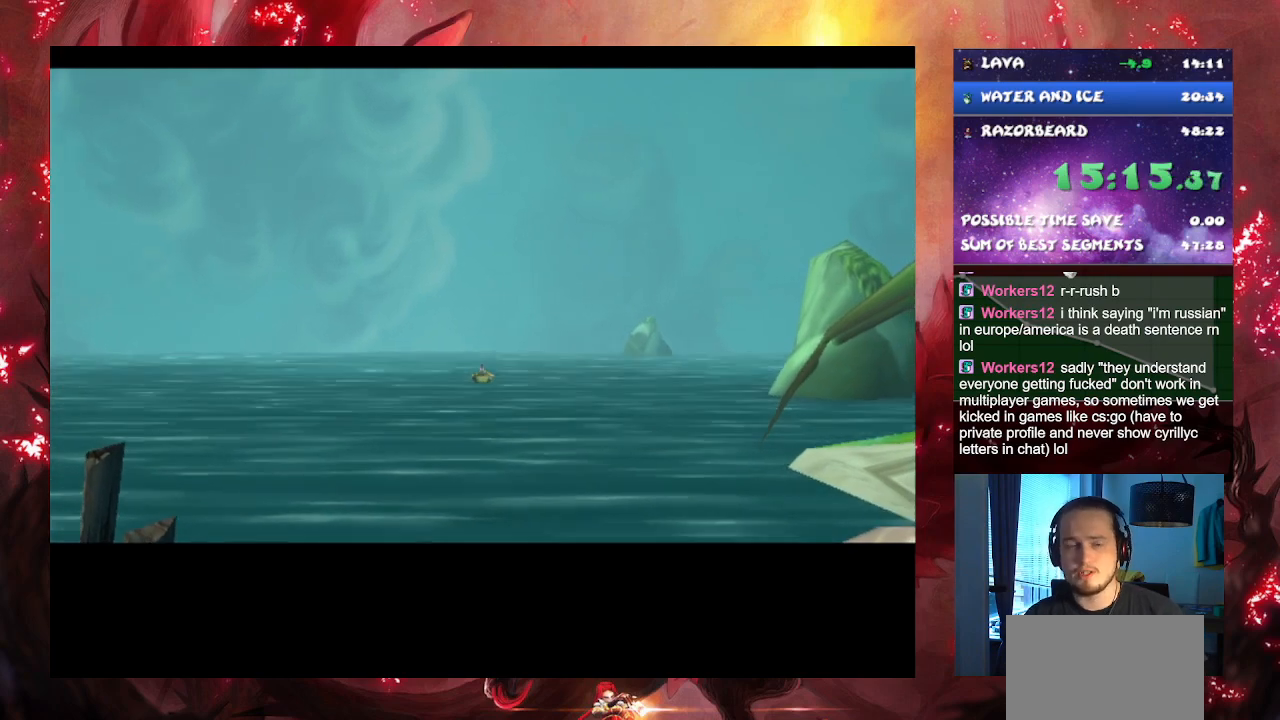
{"buttons": ["CROSS"], "left_stick": "center", "right_stick": "center", "events": []}
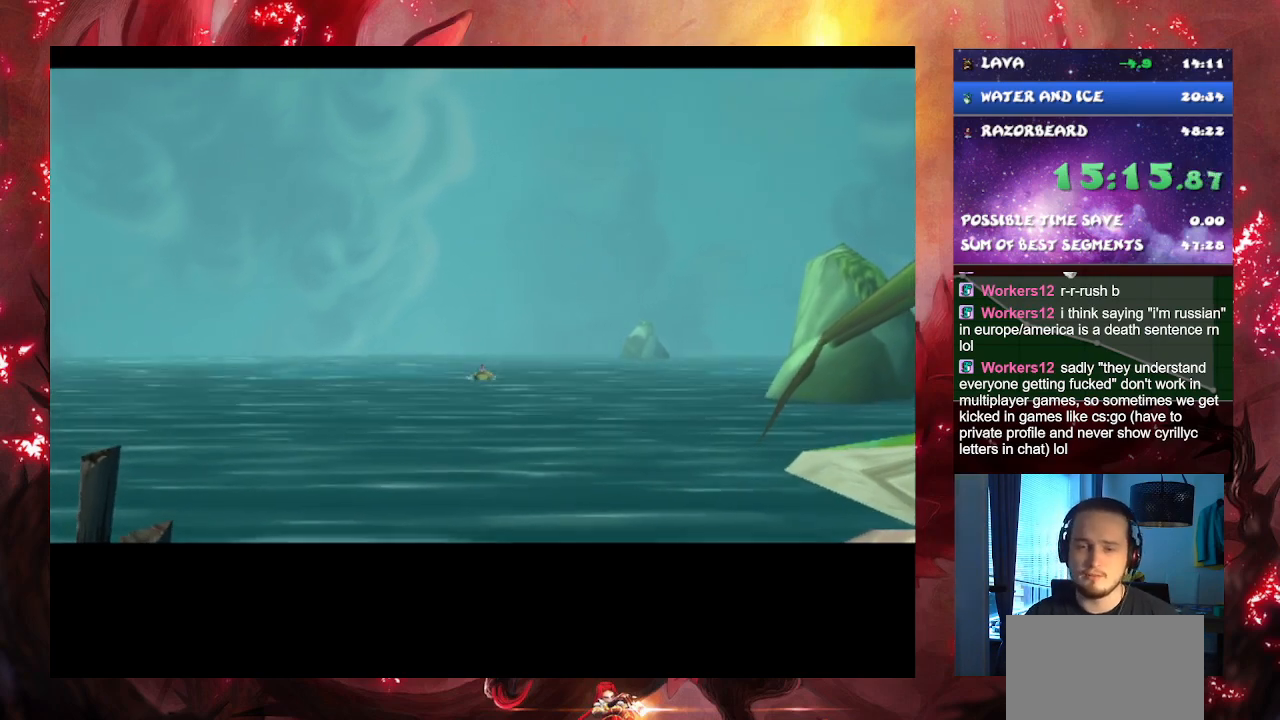
{"buttons": ["CROSS"], "left_stick": "center", "right_stick": "center", "events": []}
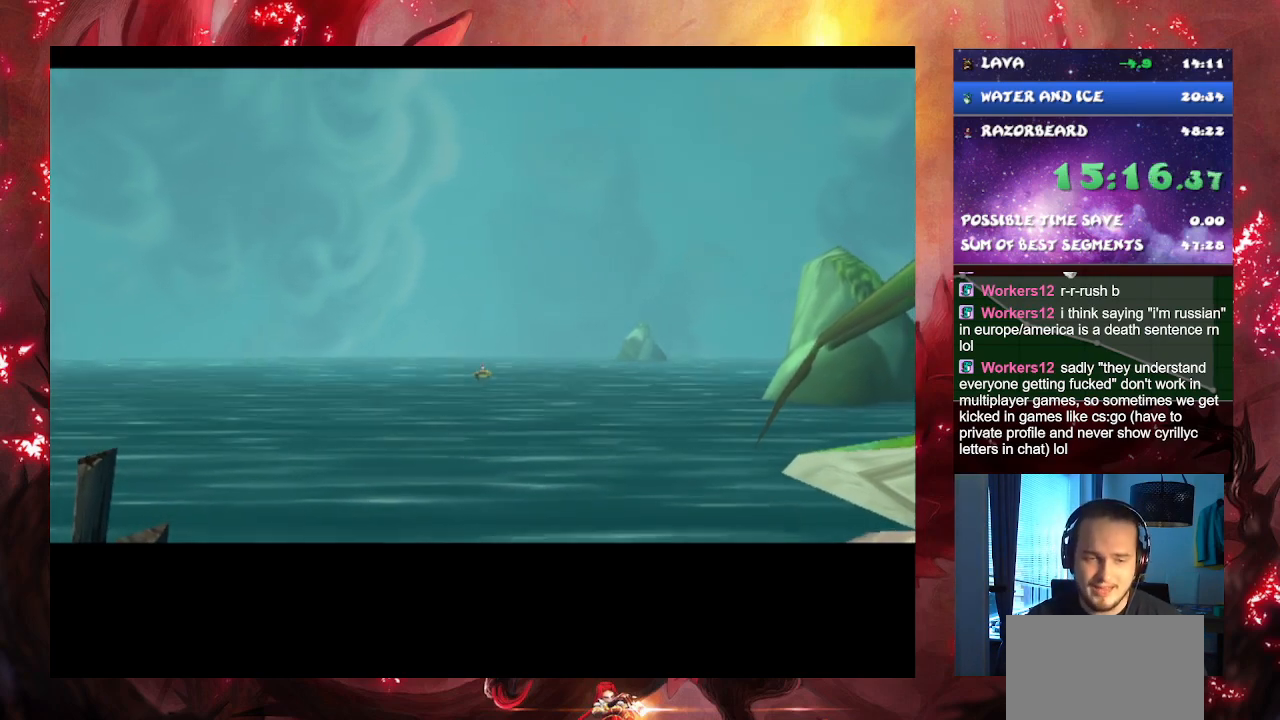
{"buttons": ["CROSS"], "left_stick": "center", "right_stick": "center", "events": [[50, "CROSS", "up"], [417, "CROSS", "down"]]}
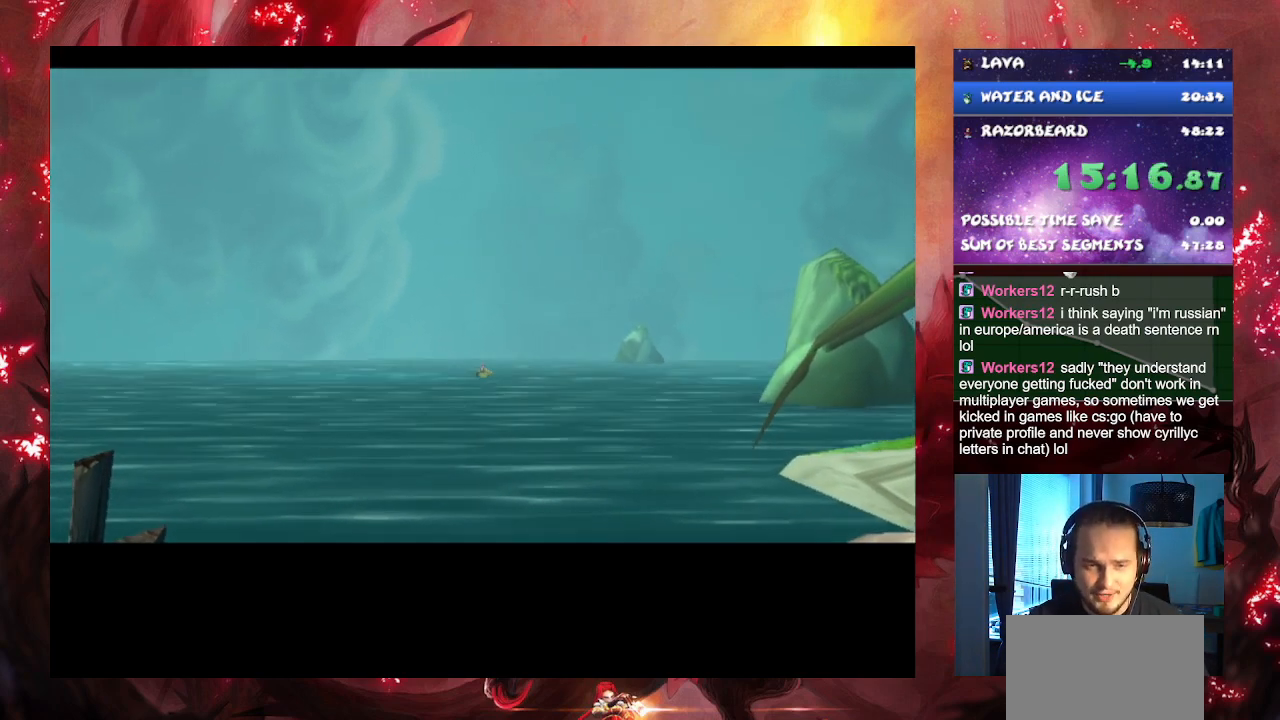
{"buttons": ["CROSS"], "left_stick": "center", "right_stick": "center", "events": [[116, "CROSS", "up"], [200, "CROSS", "down"], [317, "CROSS", "up"], [484, "CROSS", "down"]]}
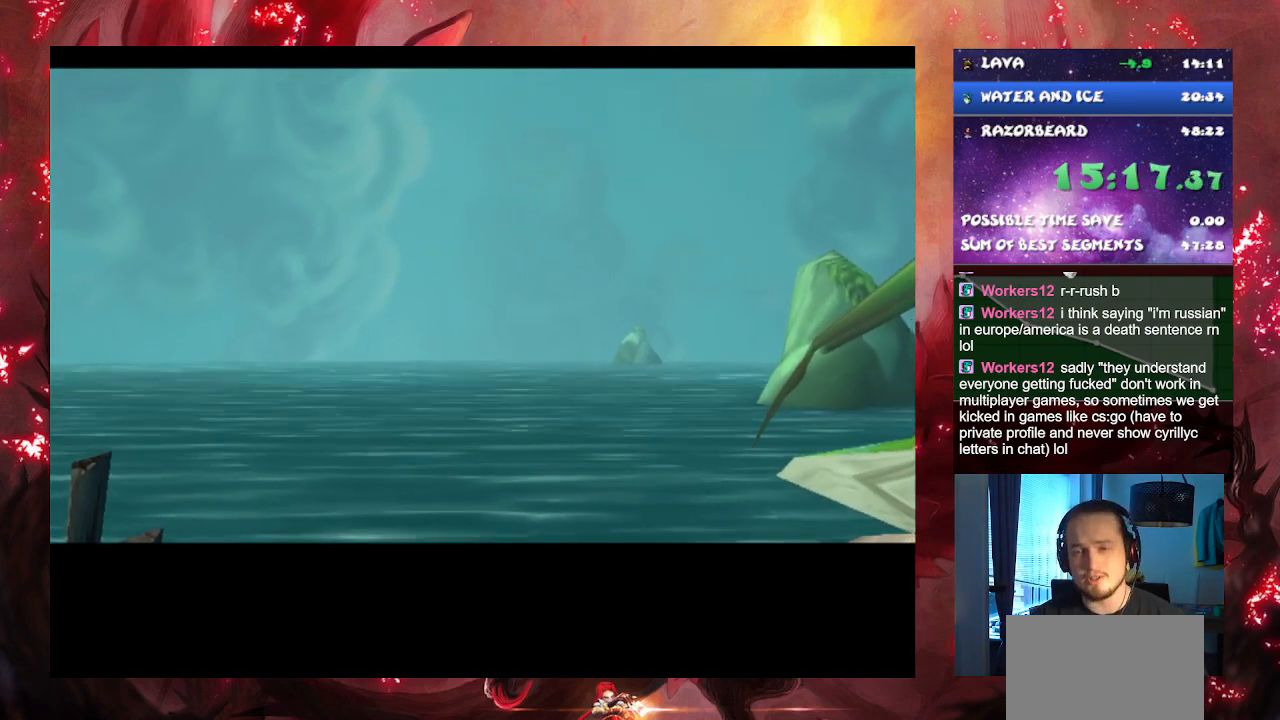
{"buttons": ["CROSS"], "left_stick": "center", "right_stick": "center", "events": [[367, "CROSS", "up"], [501, "CROSS", "down"]]}
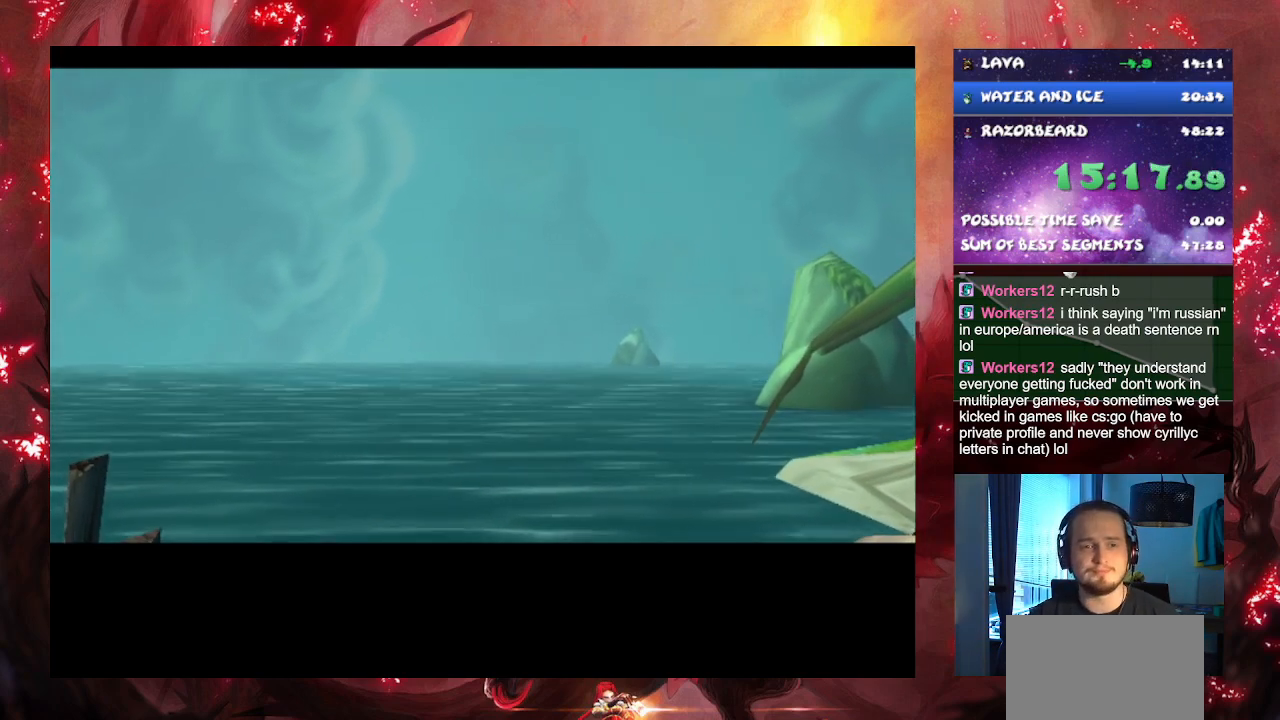
{"buttons": [], "left_stick": "center", "right_stick": "center", "events": [[283, "CROSS", "up"]]}